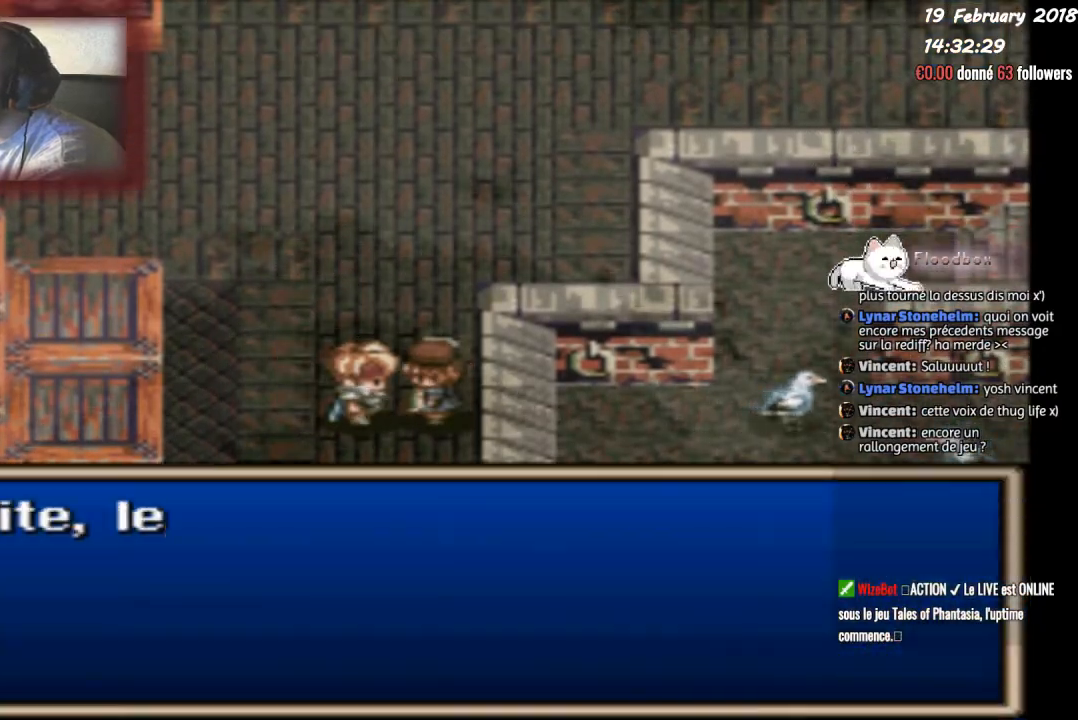
Gameplay with a controller (PlayStation layout); each line is a JSON object with the inputs held at the frame after it. "events" lists button and stick changes between this image and that frame as [ms after this image, input, new state], when the widget could be followed in between. Not read: left_stick right_stick.
{"buttons": ["CIRCLE"], "events": []}
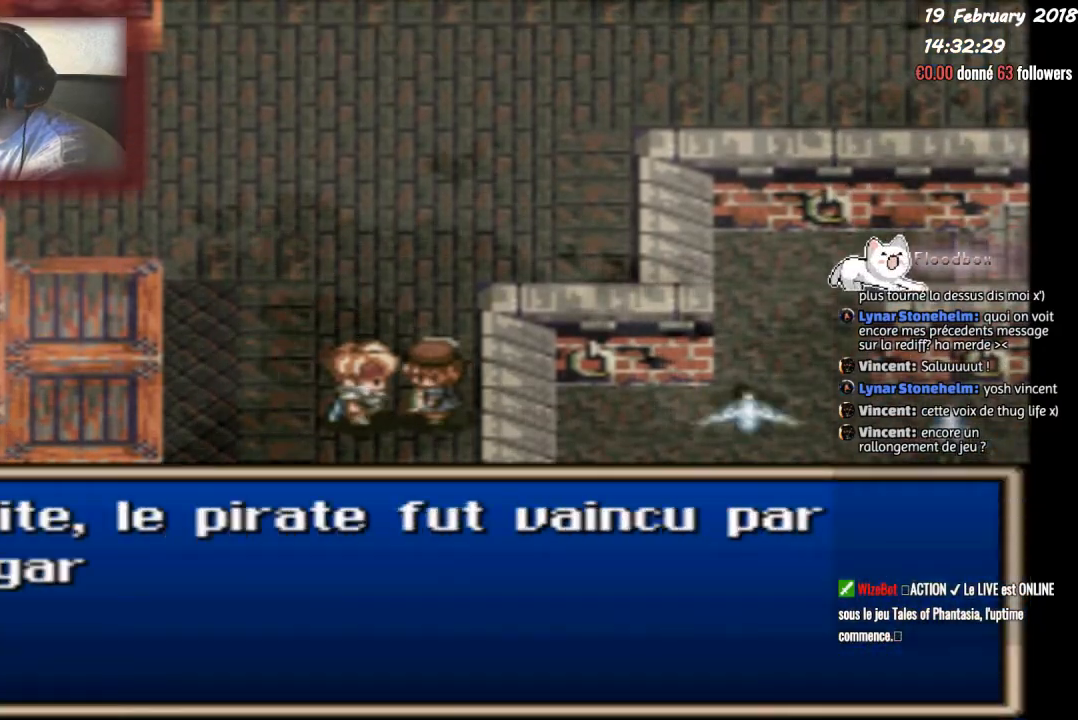
{"buttons": ["CIRCLE"], "events": []}
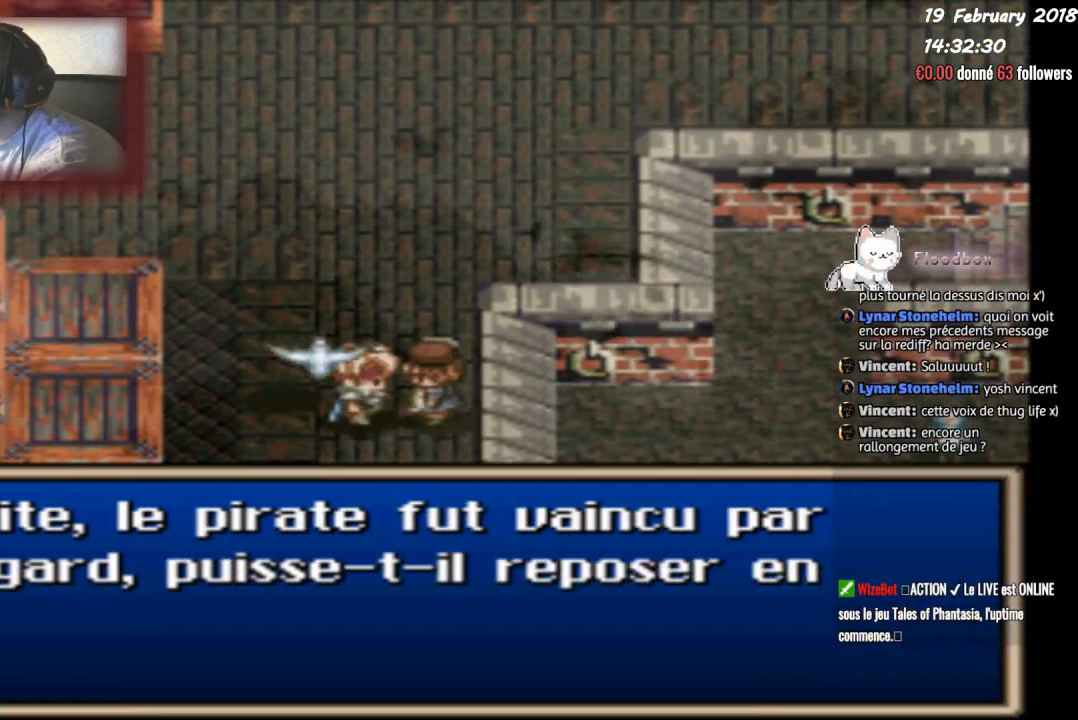
{"buttons": ["CIRCLE"], "events": []}
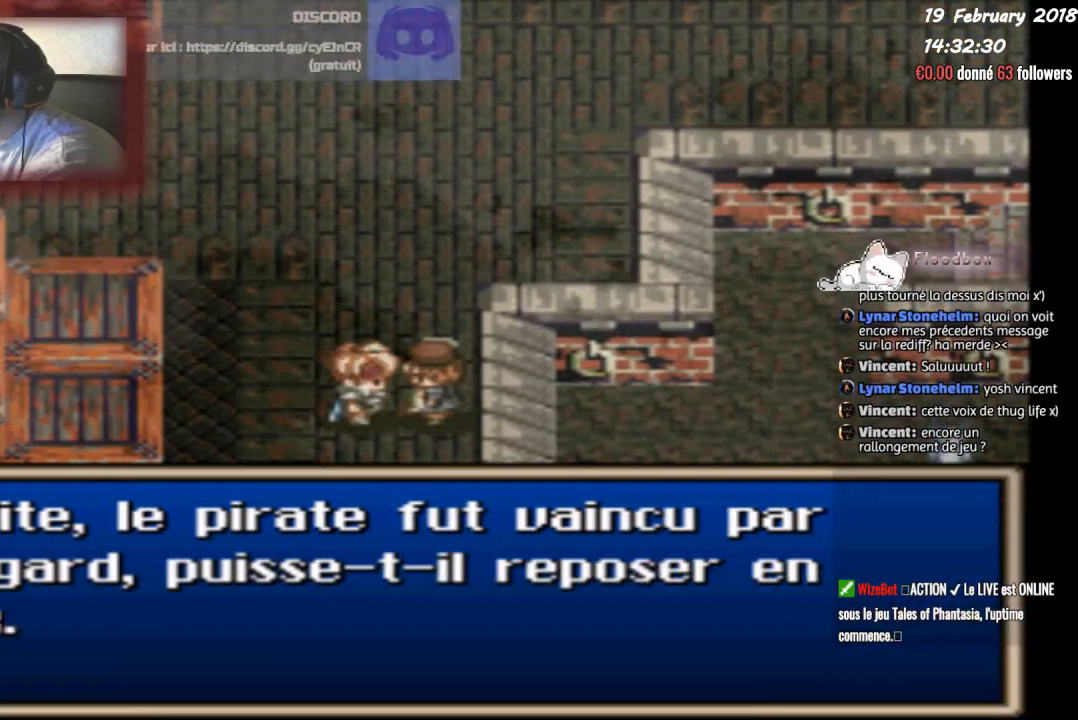
{"buttons": ["CIRCLE", "DPAD_UP"], "events": [[300, "CIRCLE", "up"], [434, "DPAD_UP", "down"], [501, "CIRCLE", "down"]]}
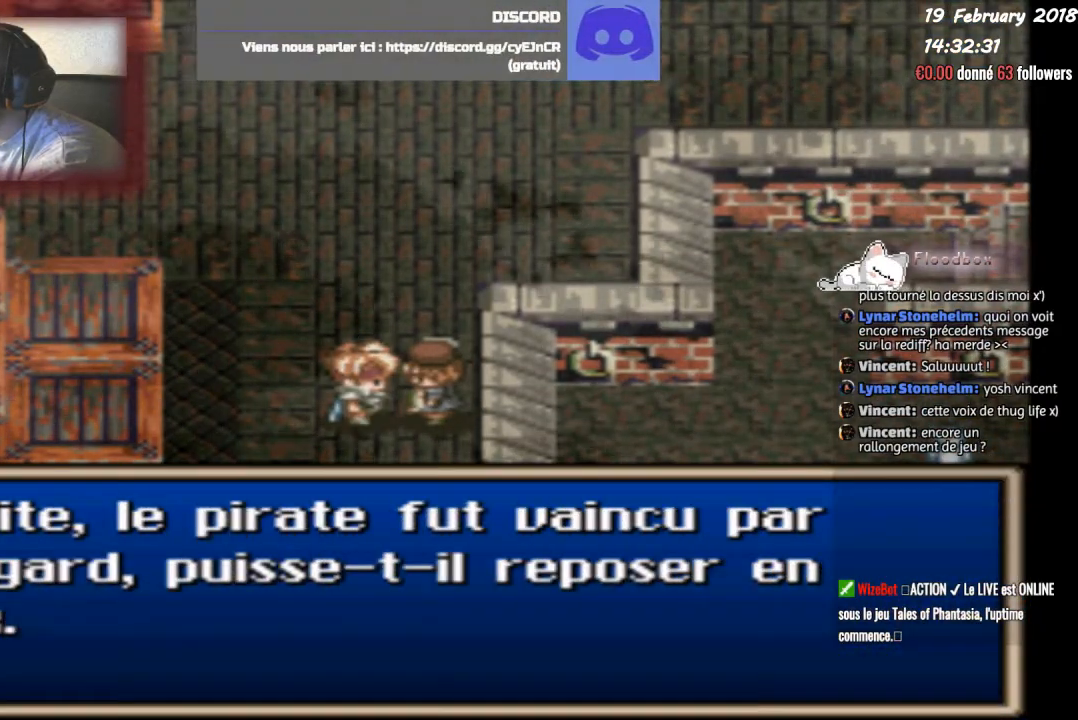
{"buttons": ["CIRCLE", "DPAD_UP"], "events": []}
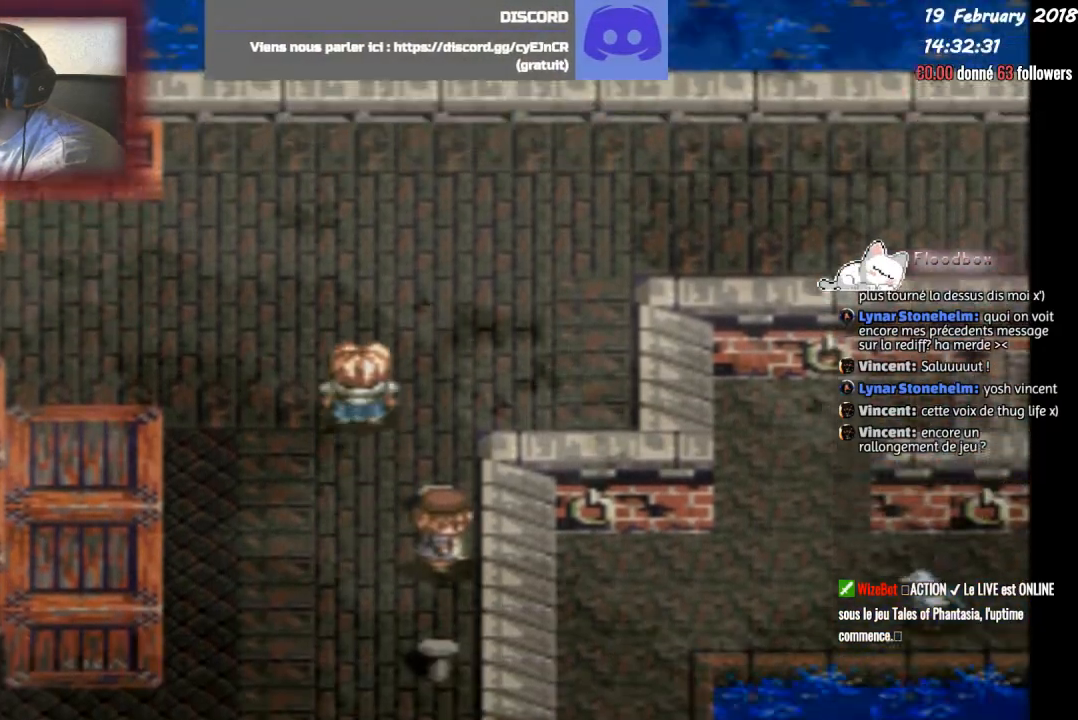
{"buttons": ["DPAD_RIGHT"], "events": [[267, "DPAD_RIGHT", "down"], [267, "DPAD_UP", "up"], [300, "CIRCLE", "up"]]}
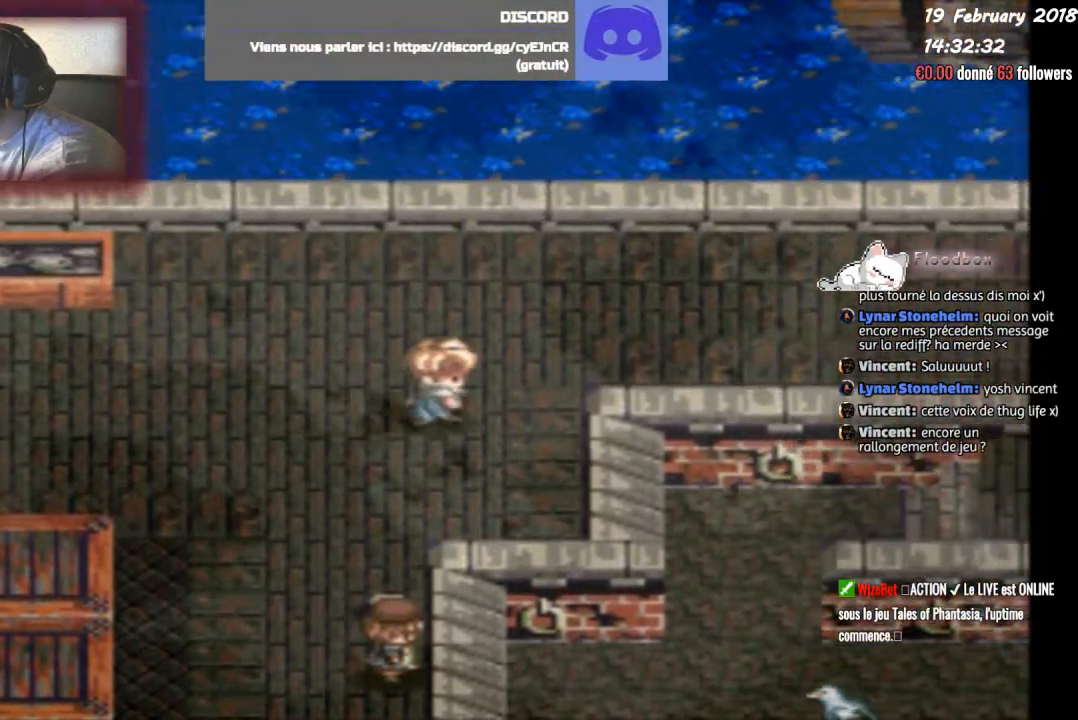
{"buttons": ["DPAD_RIGHT"], "events": [[133, "DPAD_UP", "down"], [200, "DPAD_RIGHT", "up"], [266, "DPAD_RIGHT", "down"], [300, "DPAD_UP", "up"]]}
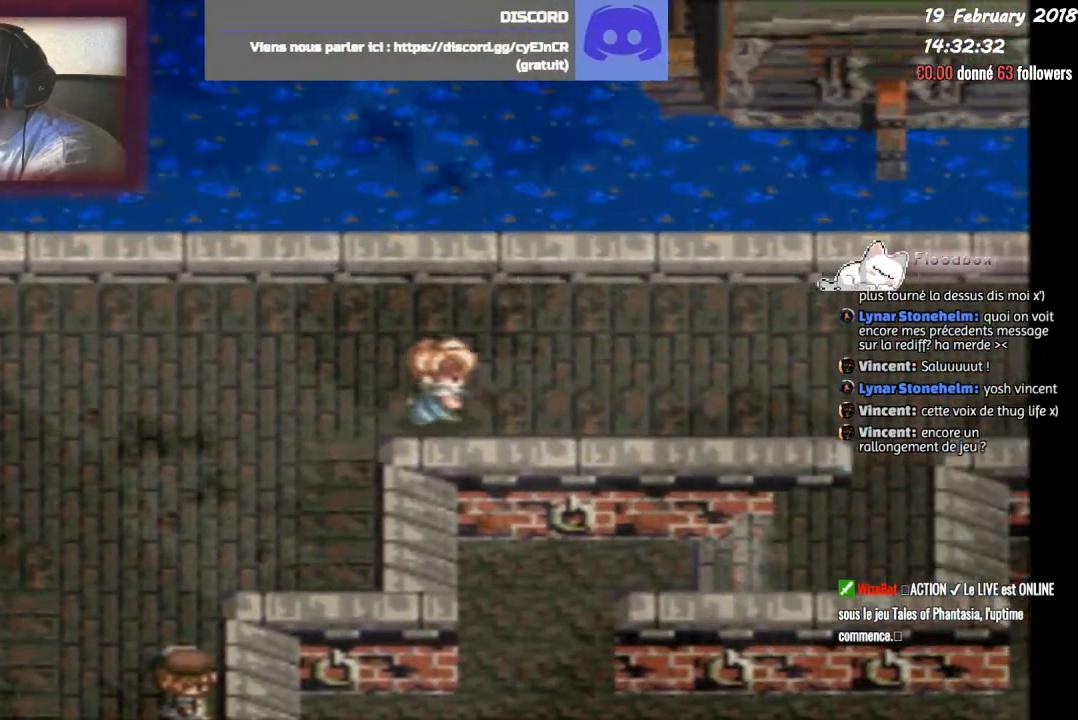
{"buttons": ["DPAD_RIGHT"], "events": []}
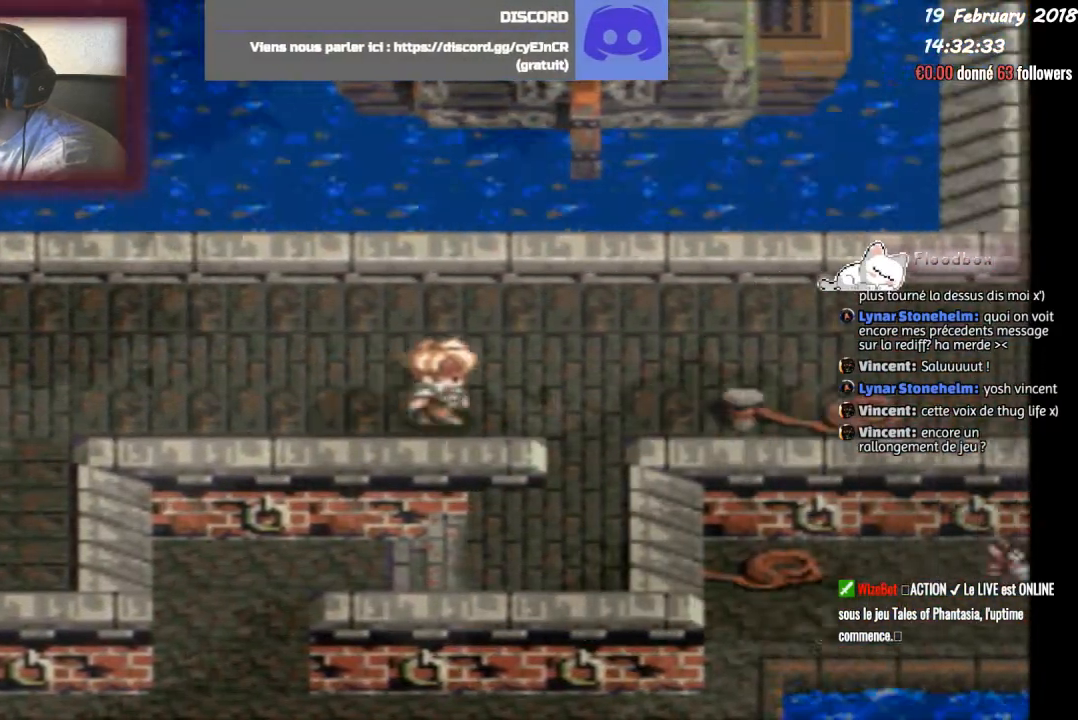
{"buttons": ["DPAD_RIGHT"], "events": [[133, "DPAD_UP", "down"], [333, "DPAD_UP", "up"]]}
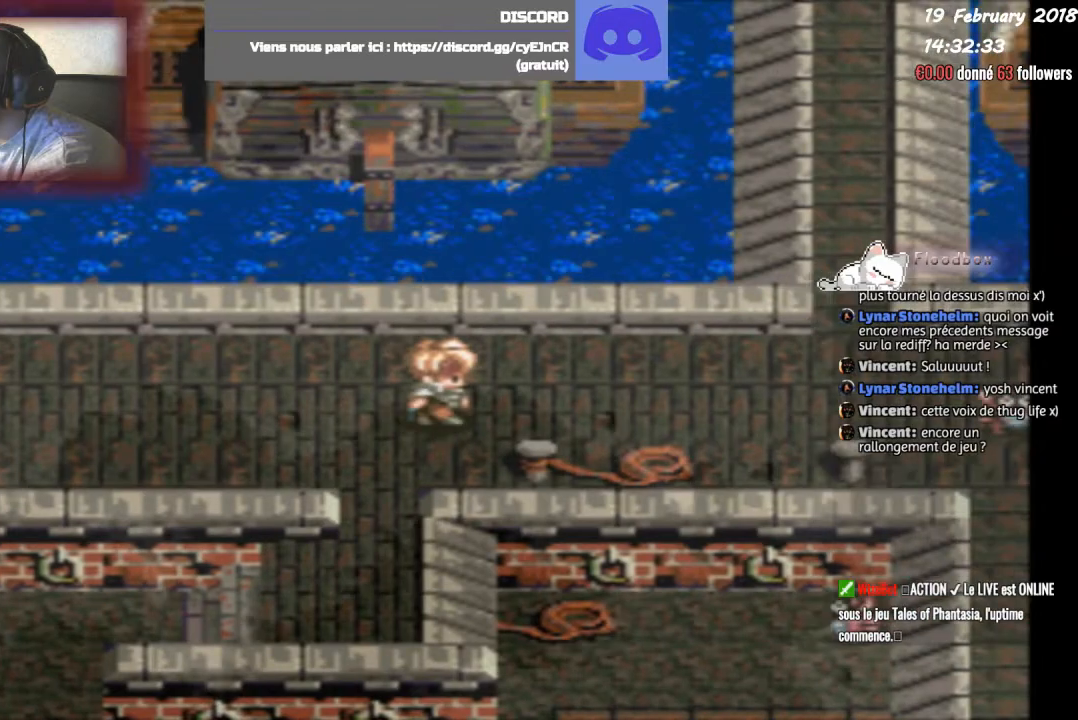
{"buttons": ["DPAD_RIGHT"], "events": []}
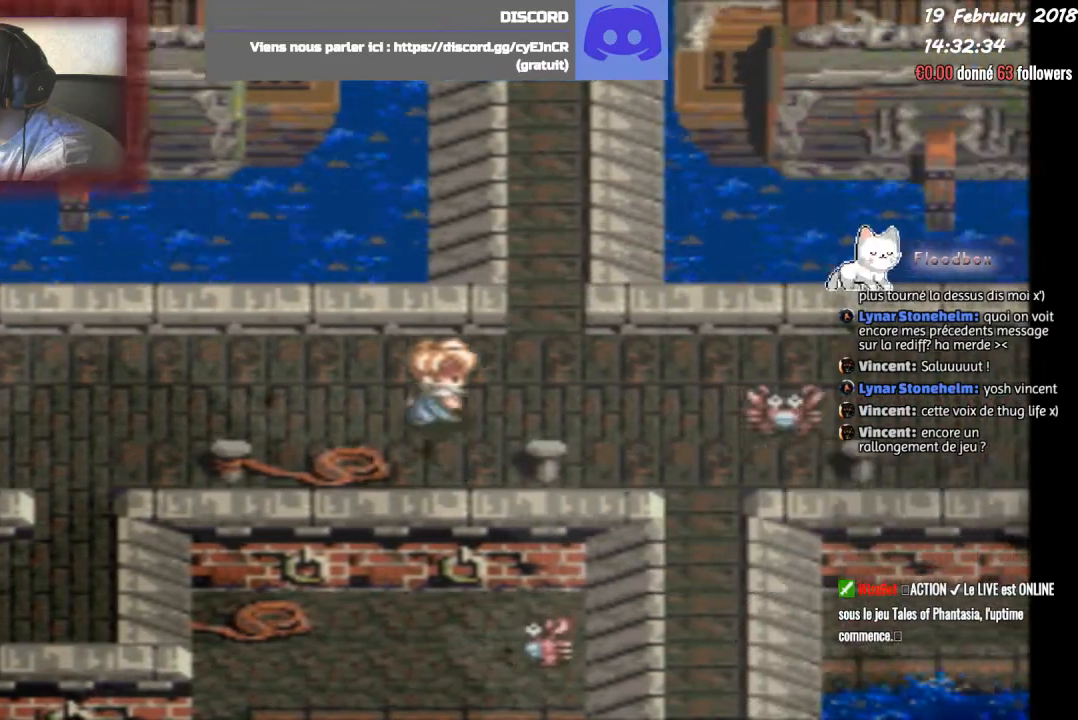
{"buttons": ["DPAD_UP"], "events": [[233, "DPAD_UP", "down"], [266, "DPAD_RIGHT", "up"]]}
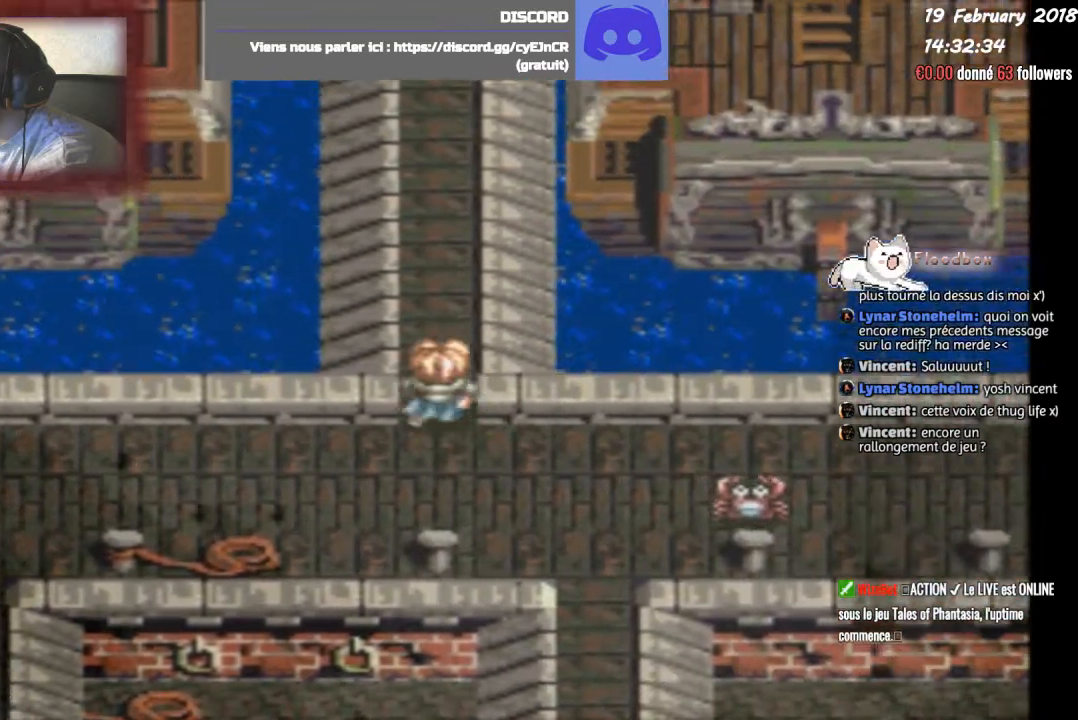
{"buttons": ["DPAD_UP"], "events": []}
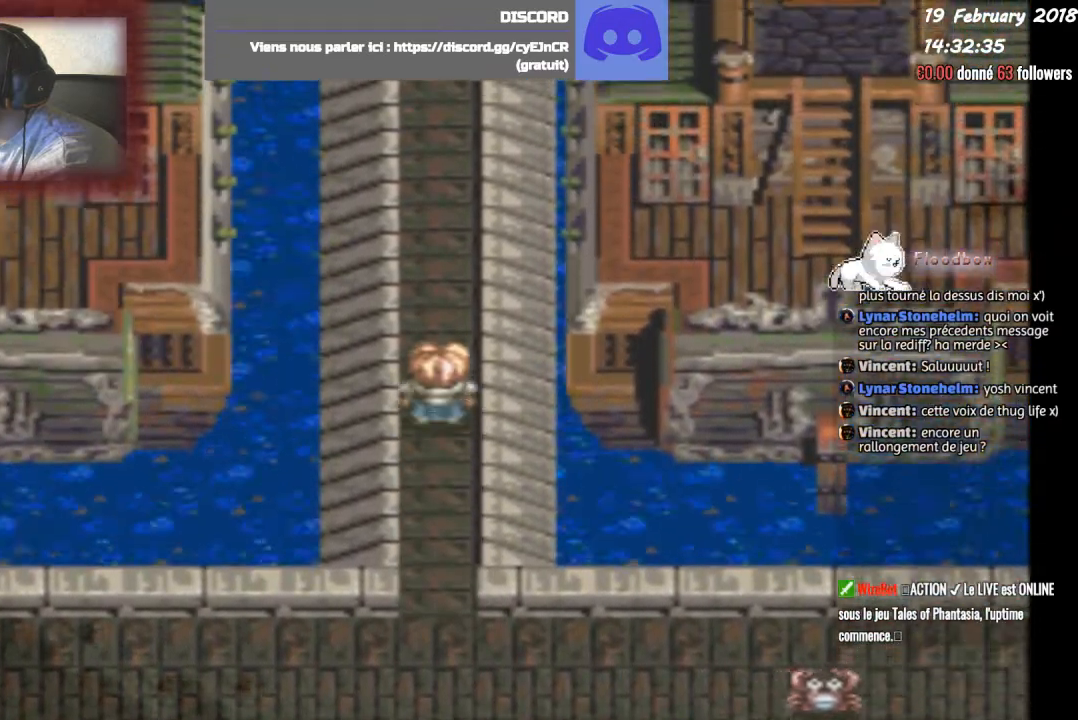
{"buttons": ["DPAD_UP"], "events": []}
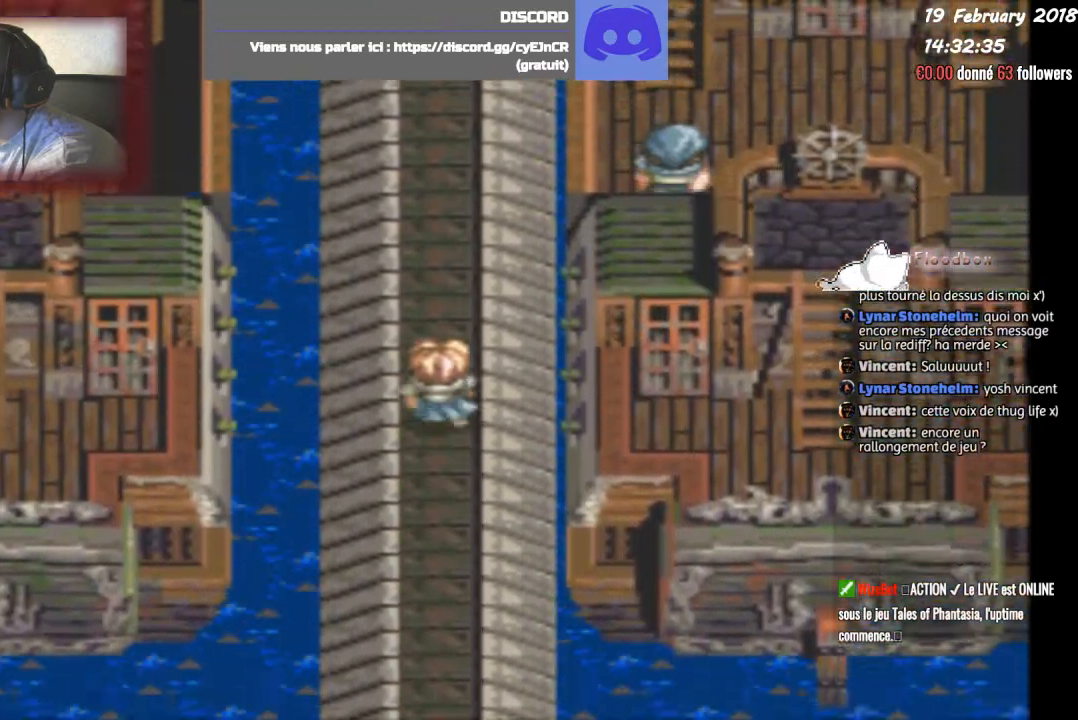
{"buttons": ["DPAD_UP"], "events": []}
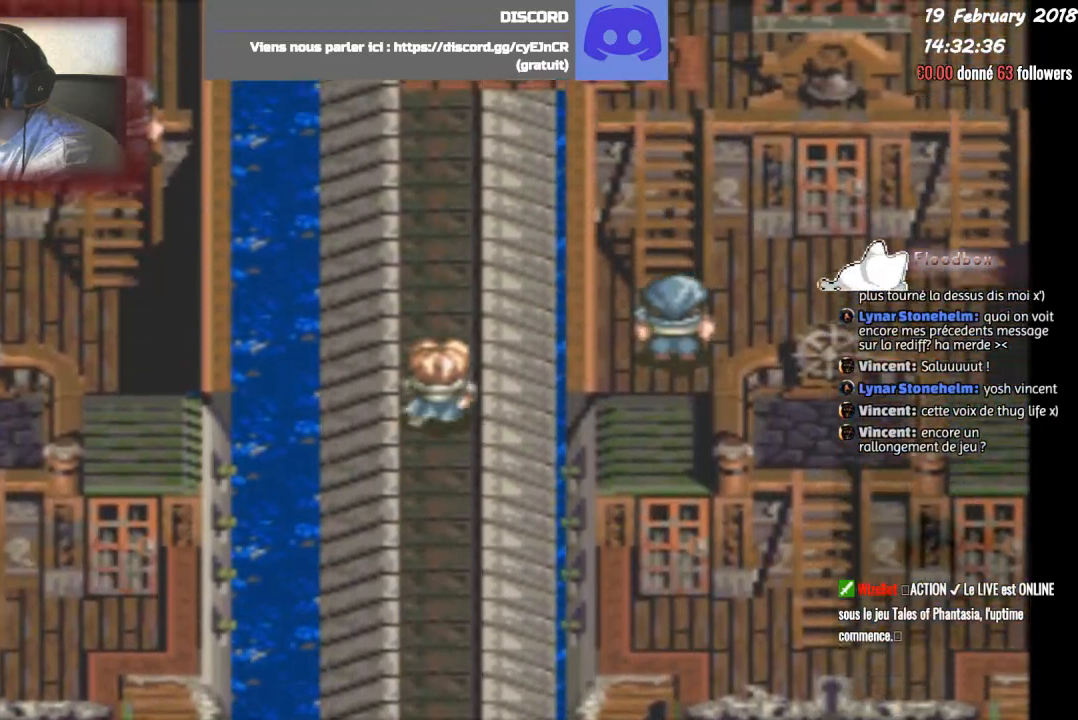
{"buttons": ["DPAD_UP"], "events": []}
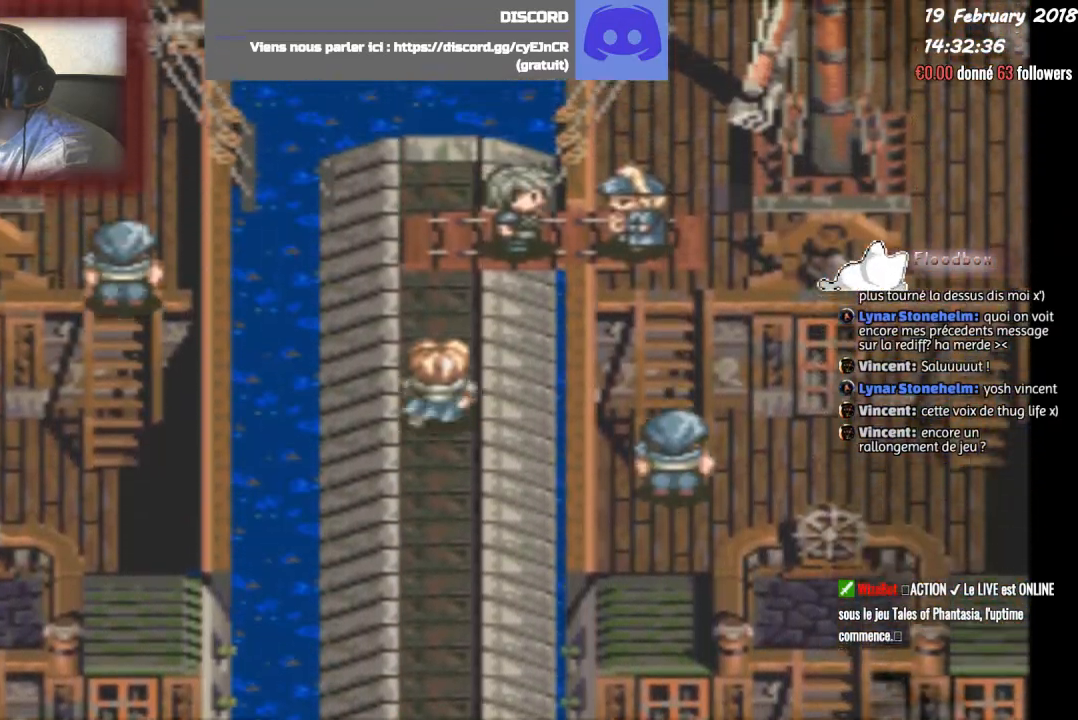
{"buttons": ["DPAD_RIGHT"], "events": [[434, "DPAD_RIGHT", "down"], [434, "DPAD_UP", "up"]]}
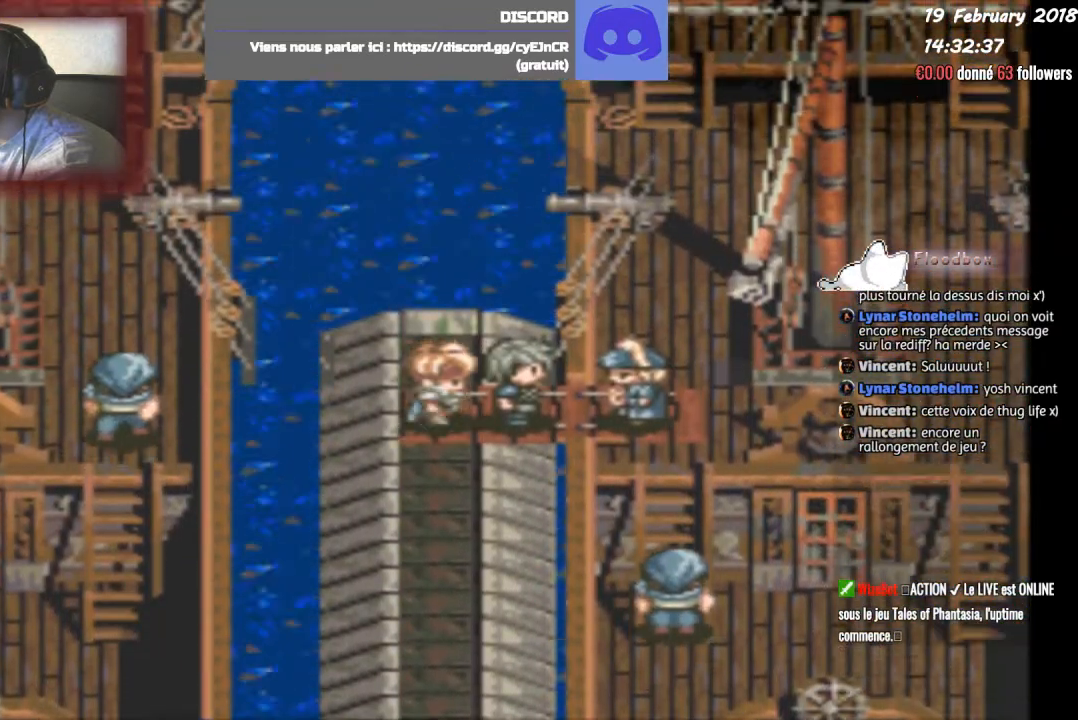
{"buttons": ["CIRCLE"], "events": [[100, "CIRCLE", "down"], [100, "DPAD_RIGHT", "up"]]}
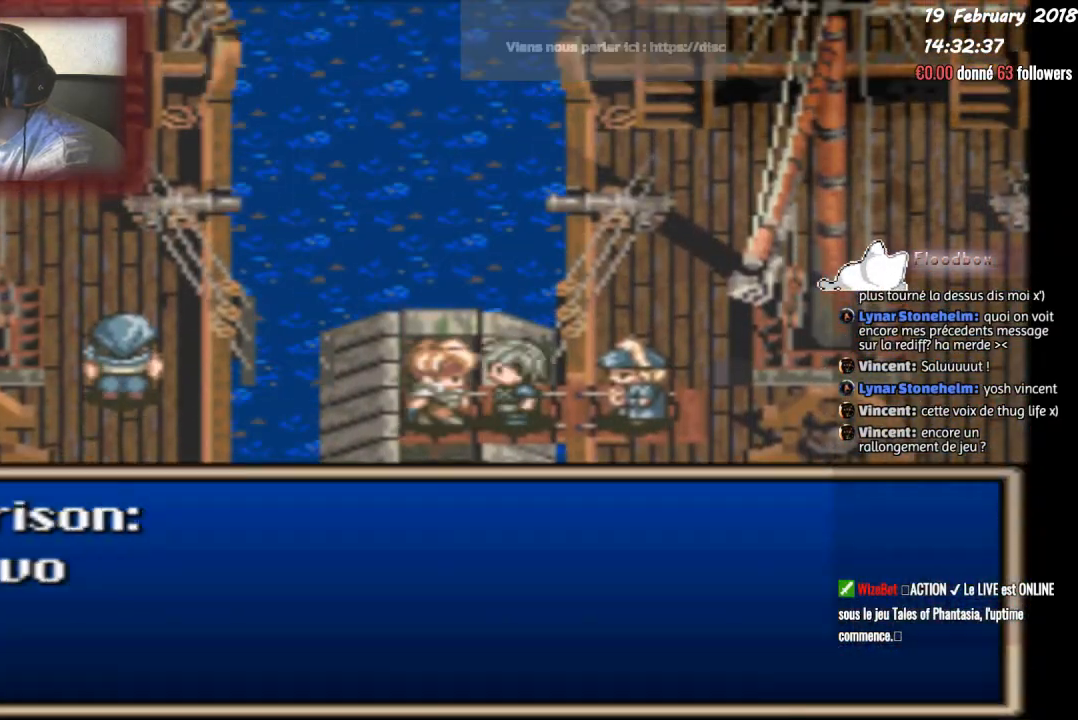
{"buttons": ["CIRCLE"], "events": []}
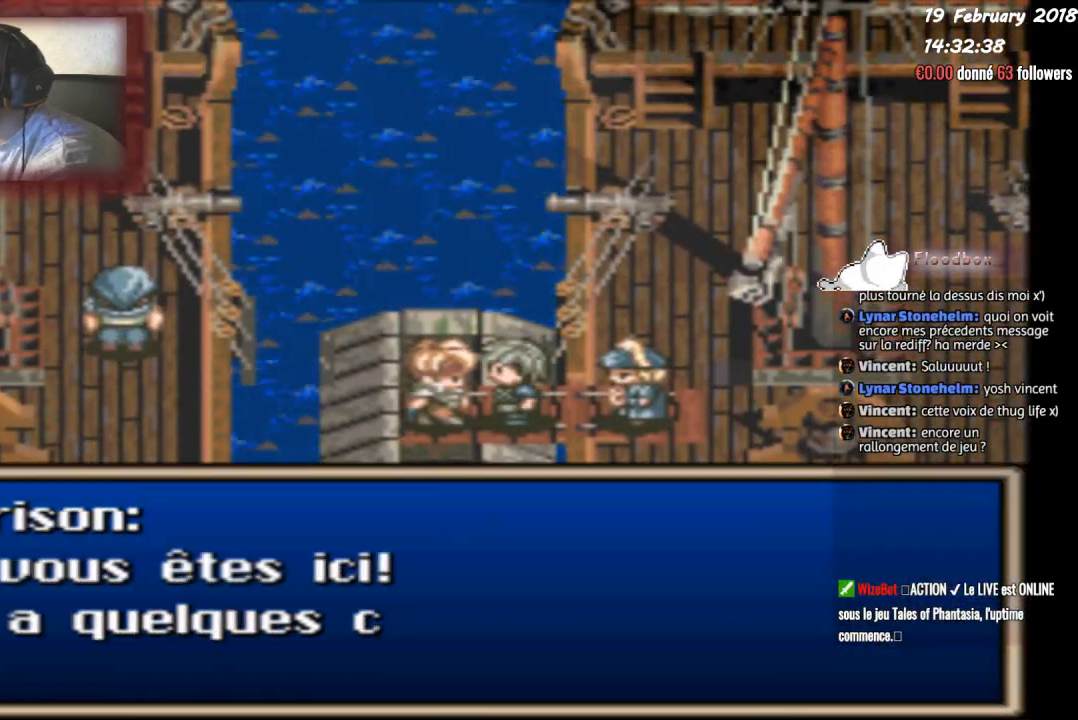
{"buttons": ["CIRCLE"], "events": []}
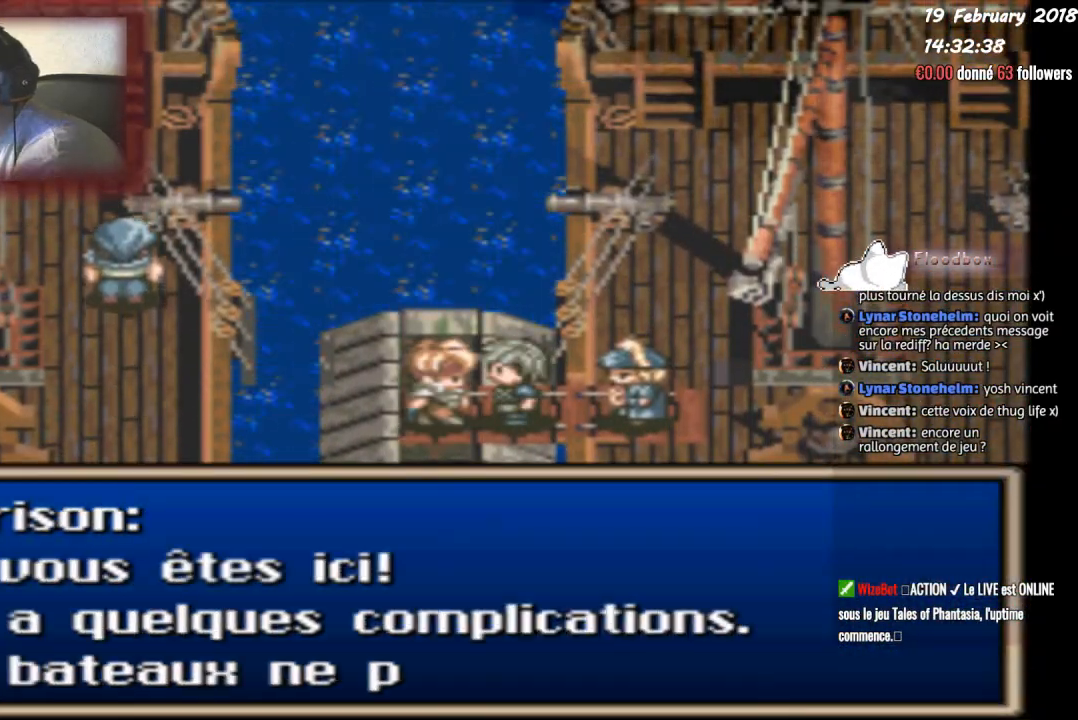
{"buttons": [], "events": [[33, "CIRCLE", "up"]]}
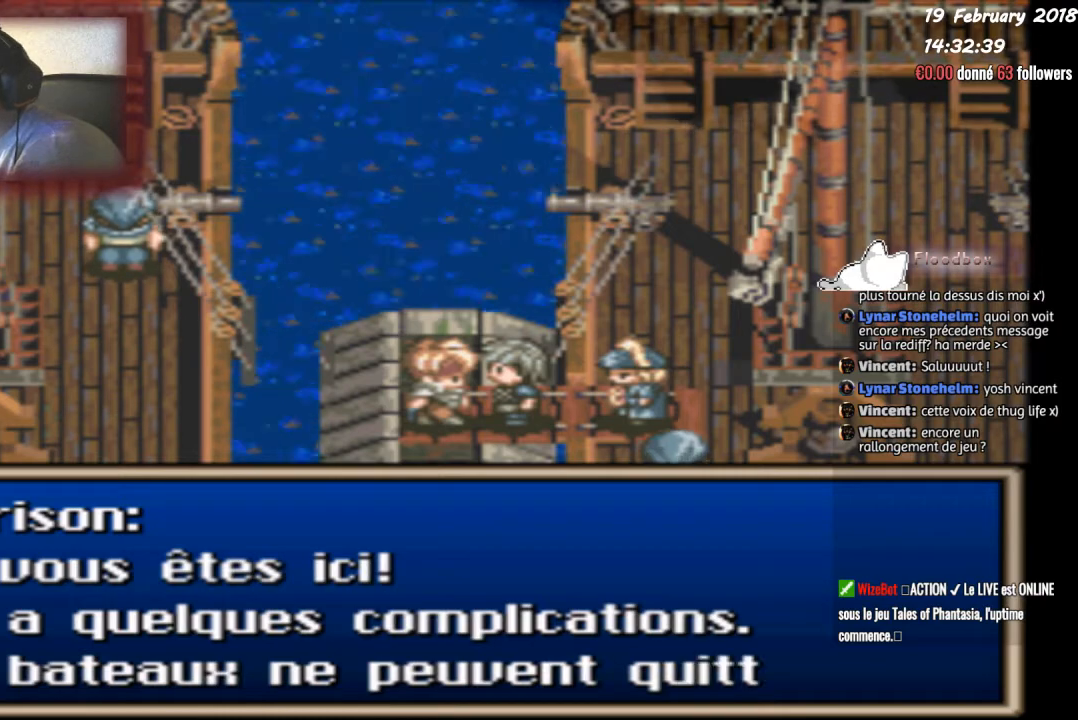
{"buttons": ["CIRCLE"], "events": [[100, "CIRCLE", "down"]]}
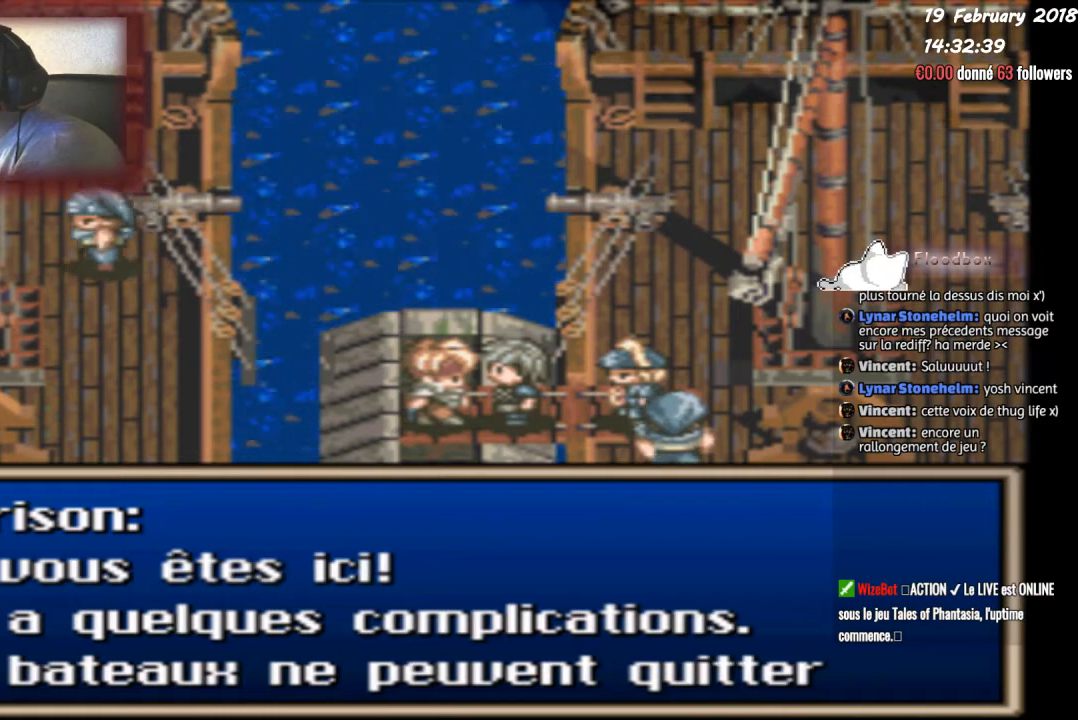
{"buttons": ["CIRCLE"], "events": [[167, "CIRCLE", "up"], [234, "CIRCLE", "down"]]}
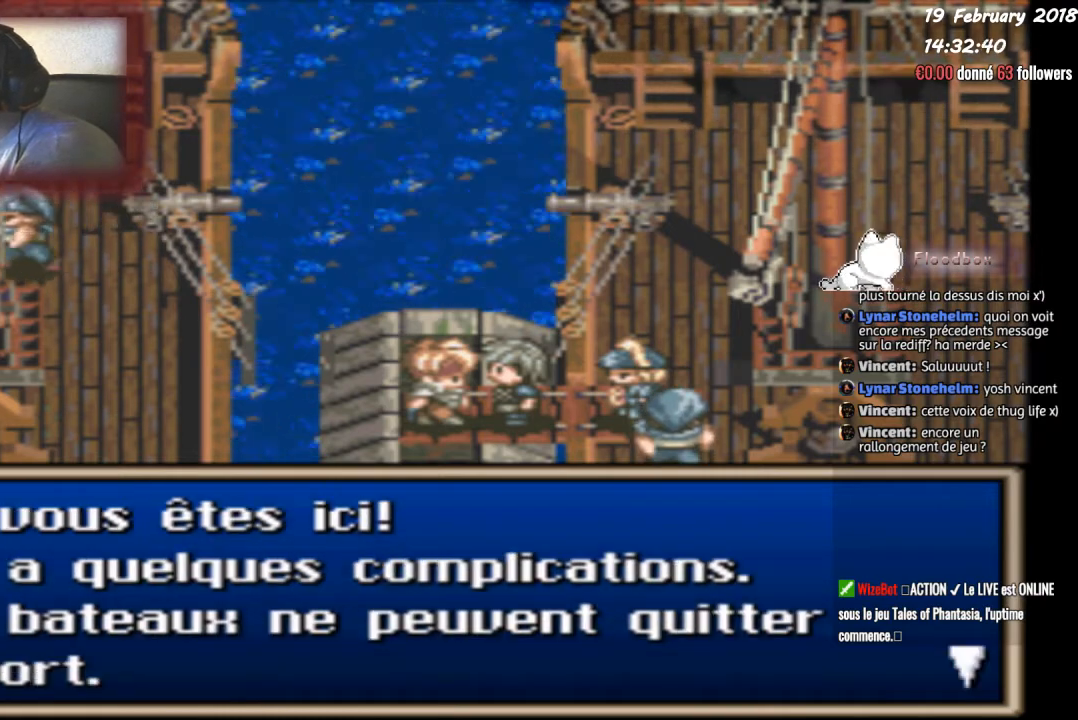
{"buttons": [], "events": [[467, "CIRCLE", "up"]]}
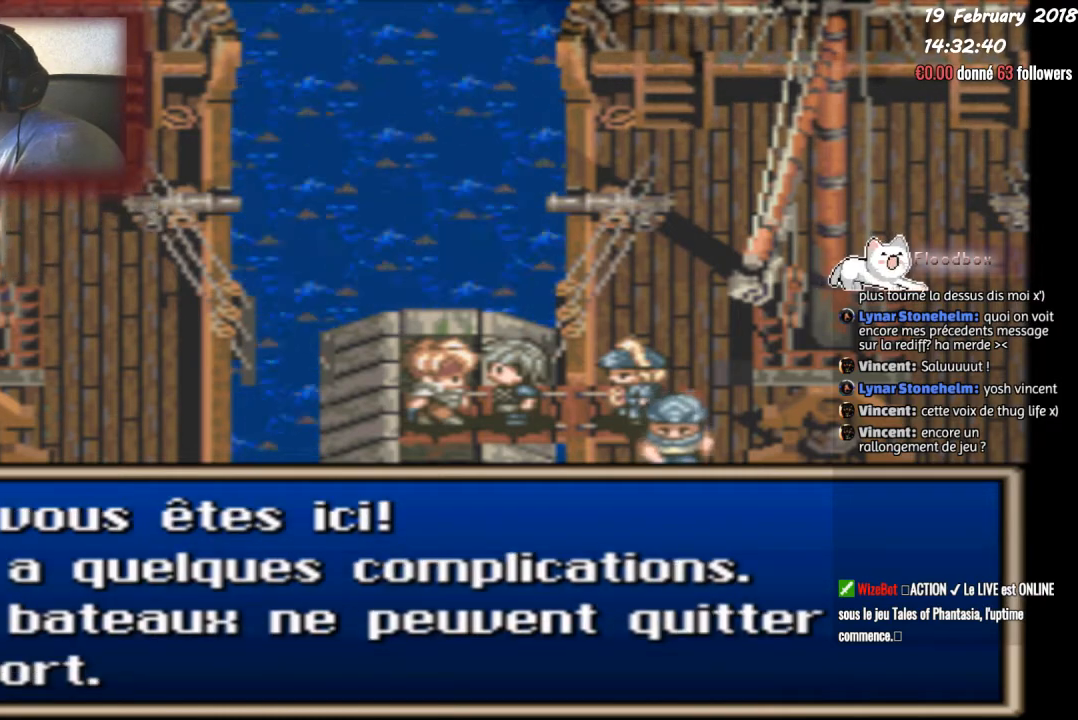
{"buttons": ["CIRCLE"], "events": [[67, "CIRCLE", "down"]]}
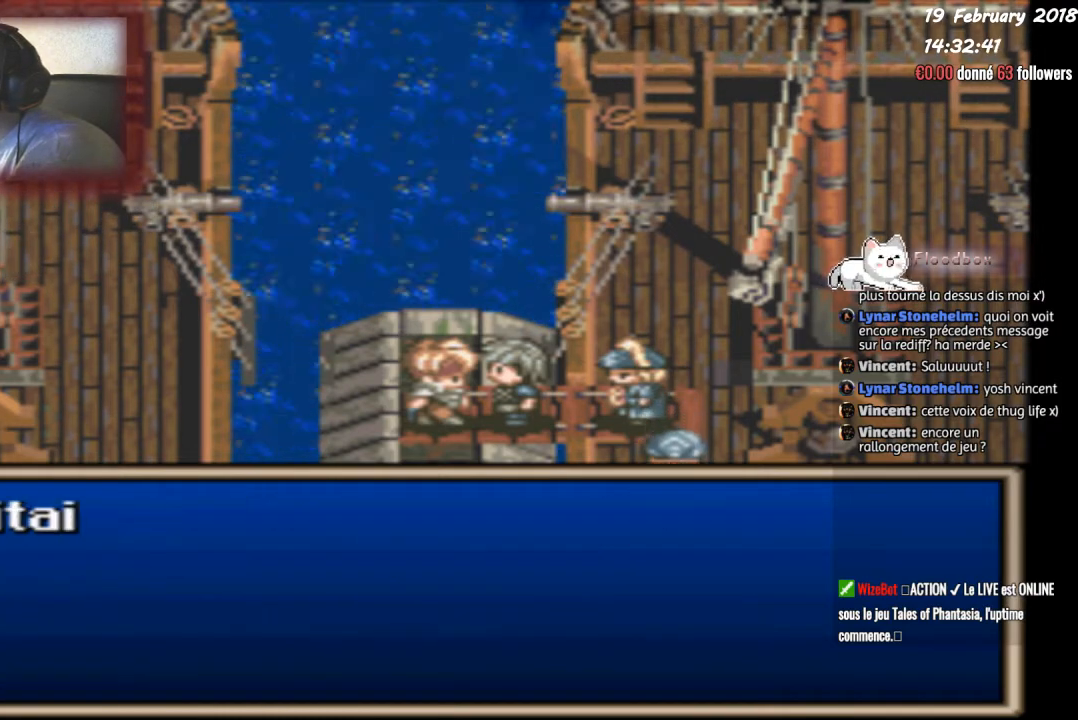
{"buttons": ["CIRCLE"], "events": []}
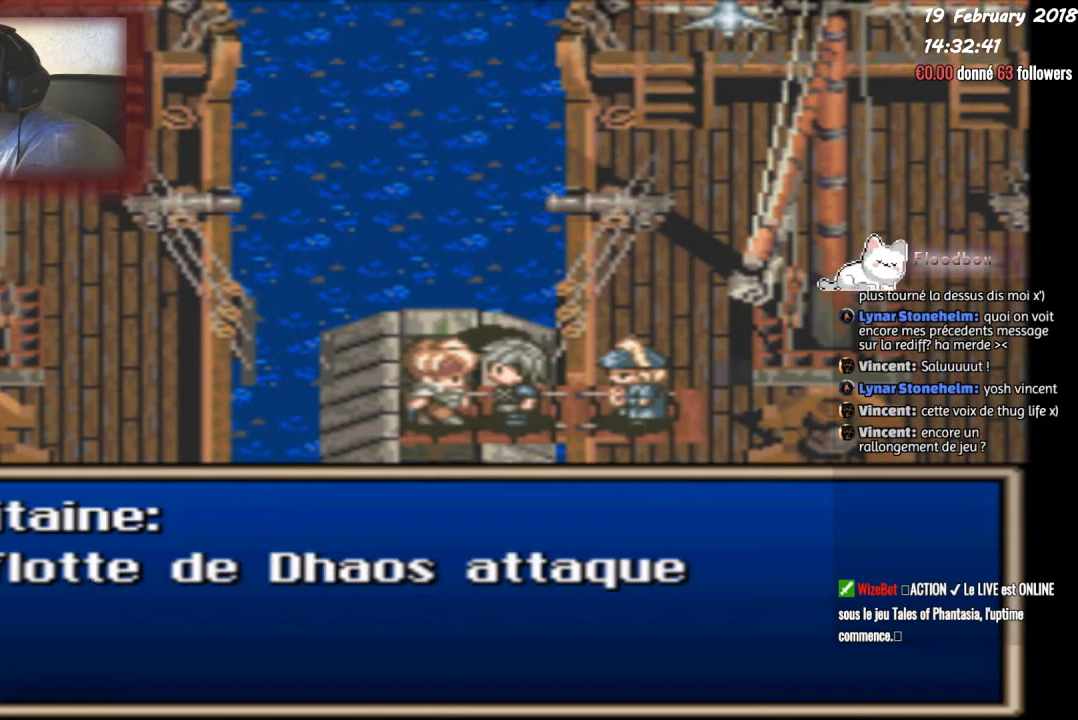
{"buttons": ["CIRCLE"], "events": []}
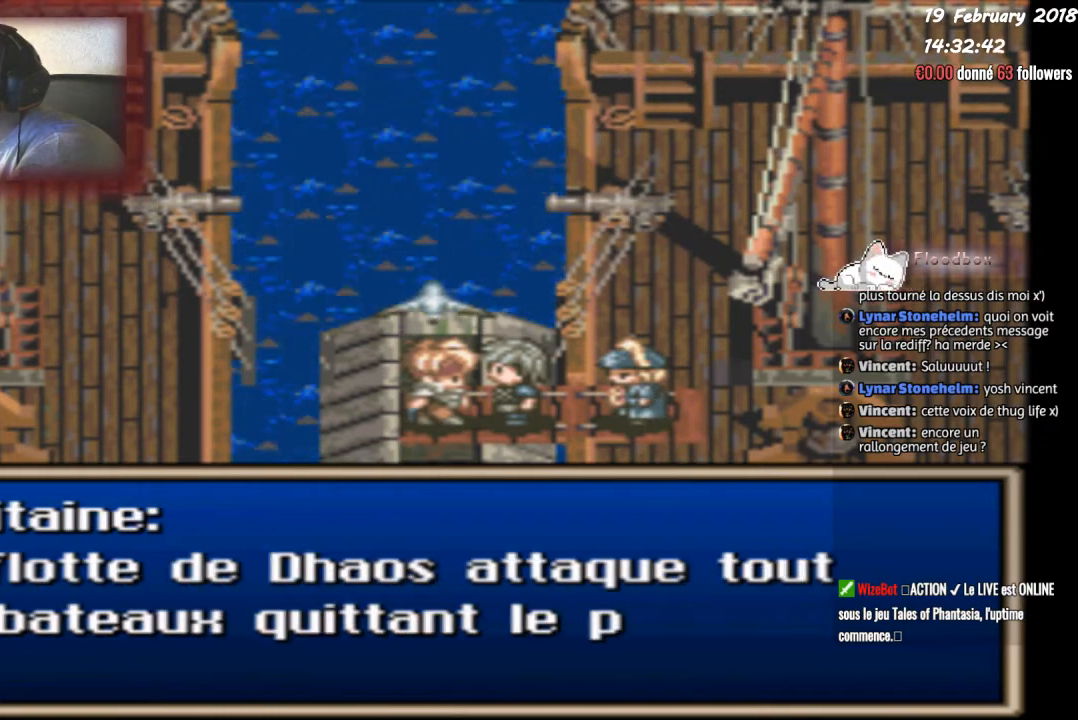
{"buttons": [], "events": [[367, "CIRCLE", "up"]]}
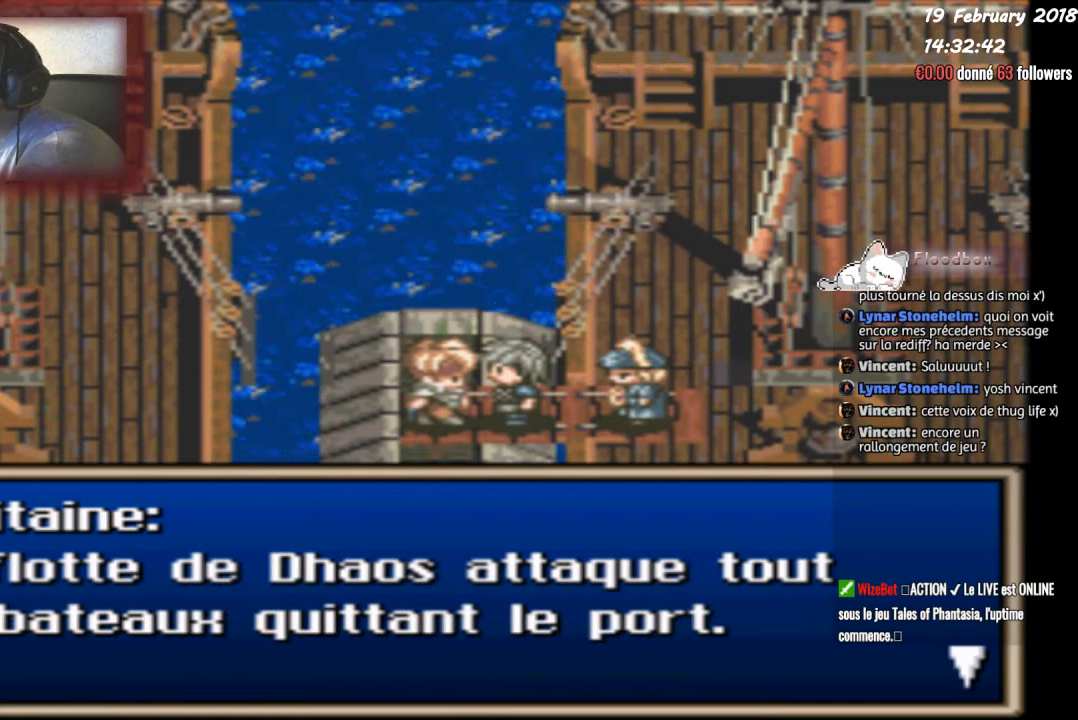
{"buttons": [], "events": []}
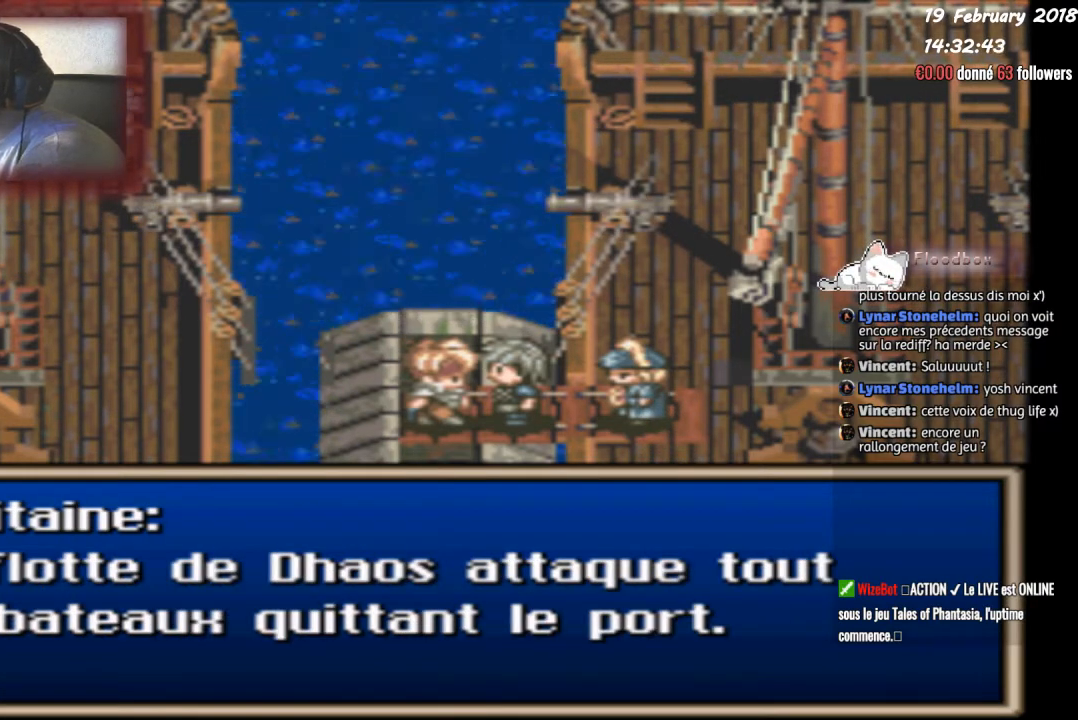
{"buttons": ["CIRCLE"], "events": [[133, "CIRCLE", "down"]]}